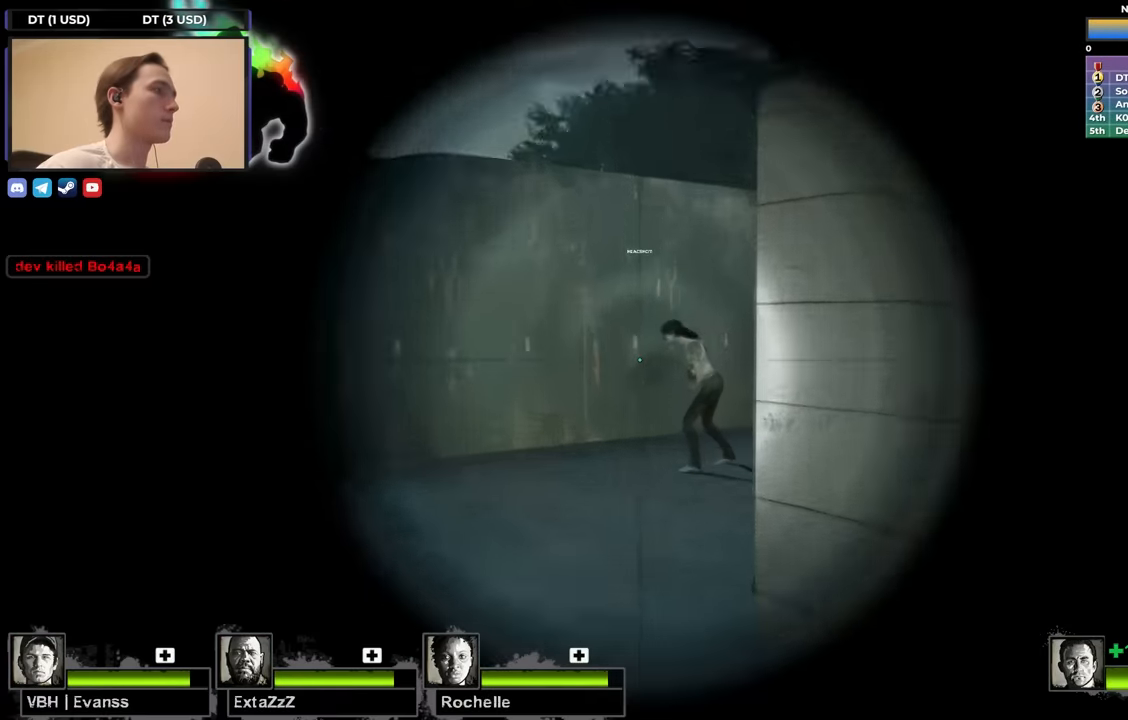
Gameplay with keyboard; each line is a JSON object with the keys held at the frame after it. "events" lists presses ("down") and releases ("up") of "1", "2", "3", "4", "a", "alt", "ctrl", "d", "e", "f", "q", "r", "s", "shift", "space", "tab" and "w" between this image and that frame as [ms after this image, input, new state], when the widget could be followed in between. No other keys are recorded. Mouse input is not recorded.
{"keys": ["w"], "events": [[334, "f", "down"], [334, "shift", "up"], [367, "f", "up"], [417, "w", "down"]]}
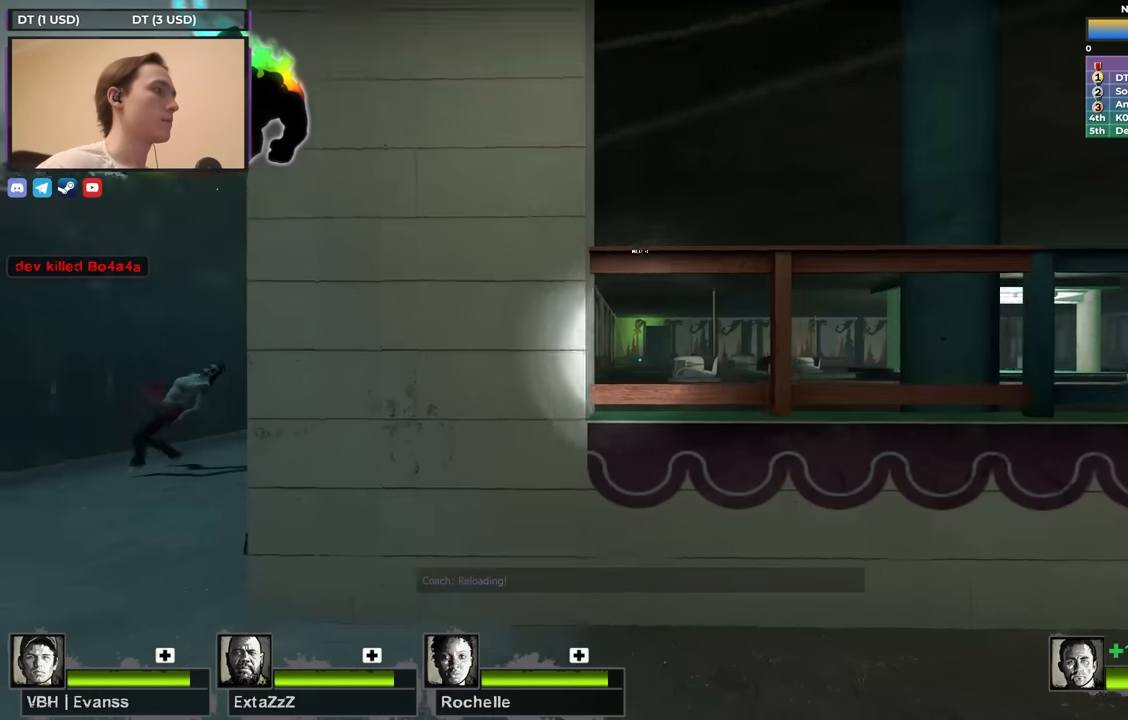
{"keys": ["a", "space", "w"], "events": [[250, "d", "down"], [334, "d", "up"], [384, "space", "down"], [484, "a", "down"]]}
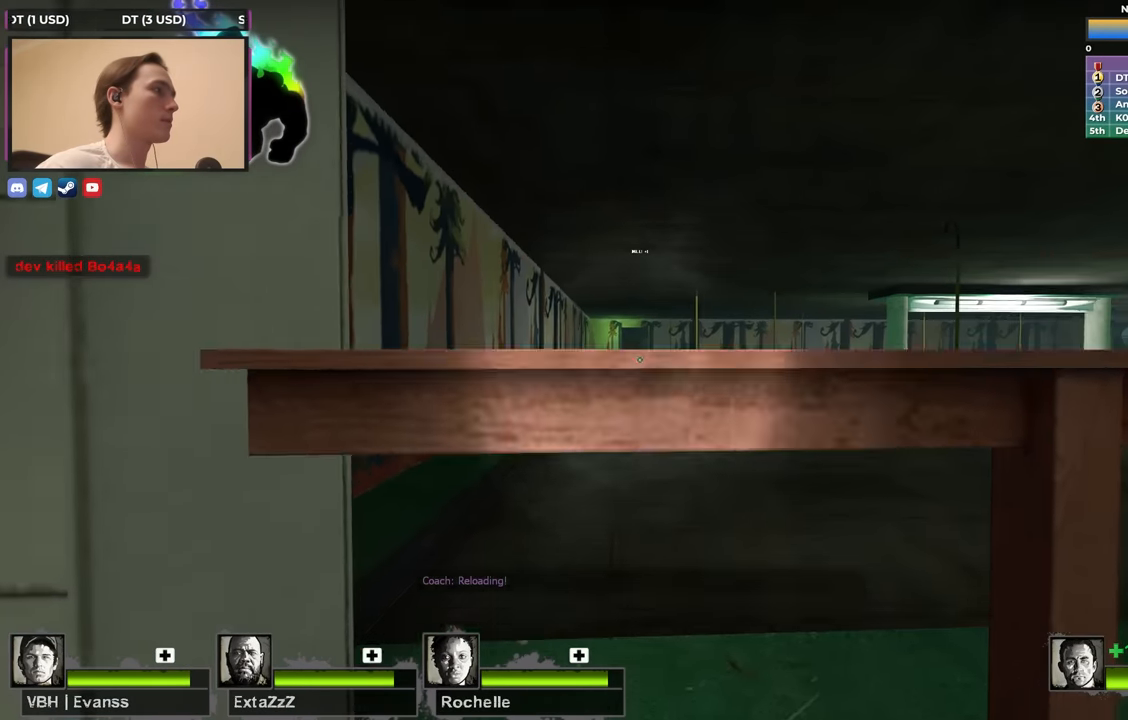
{"keys": ["ctrl", "space", "w"], "events": [[17, "ctrl", "down"], [17, "space", "up"], [167, "a", "up"], [217, "ctrl", "up"], [267, "d", "down"], [350, "d", "up"], [450, "space", "down"], [500, "ctrl", "down"]]}
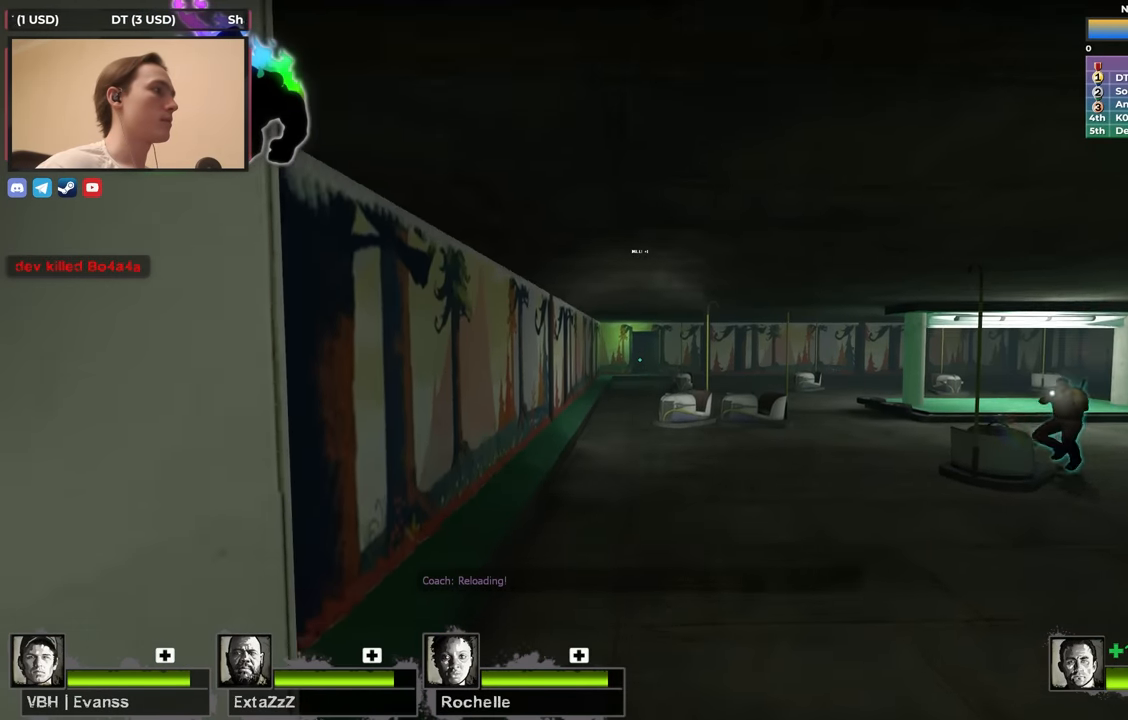
{"keys": ["w"], "events": [[134, "space", "up"], [234, "ctrl", "up"]]}
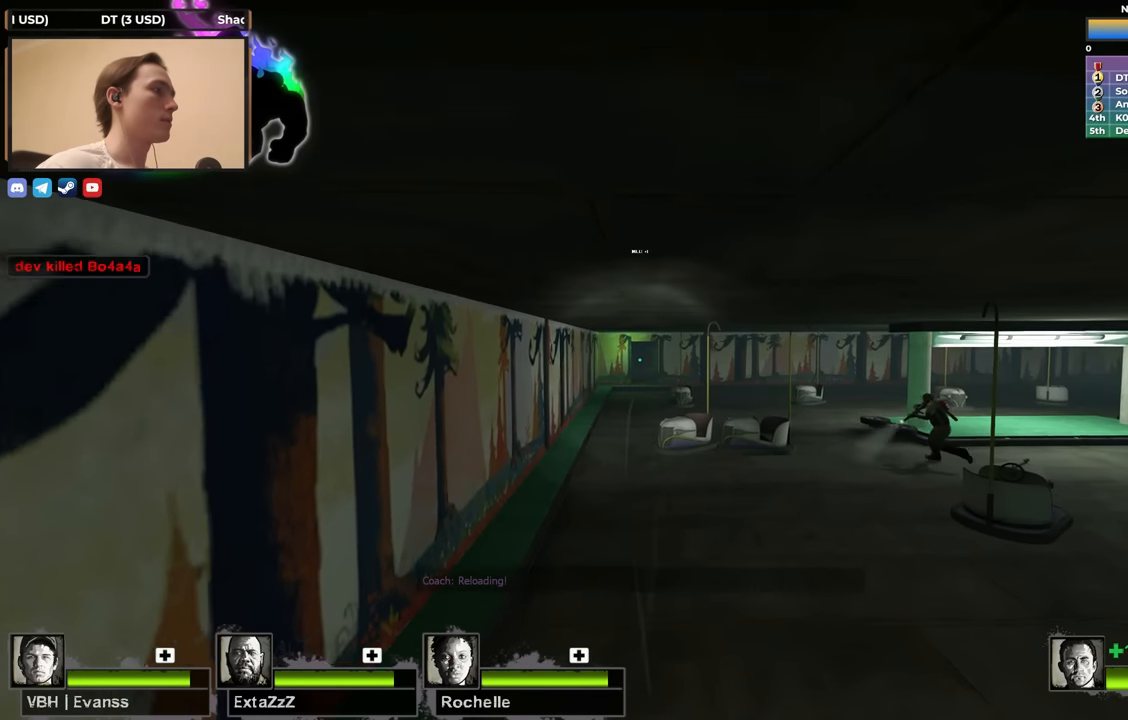
{"keys": ["w"], "events": [[100, "r", "down"], [200, "r", "up"]]}
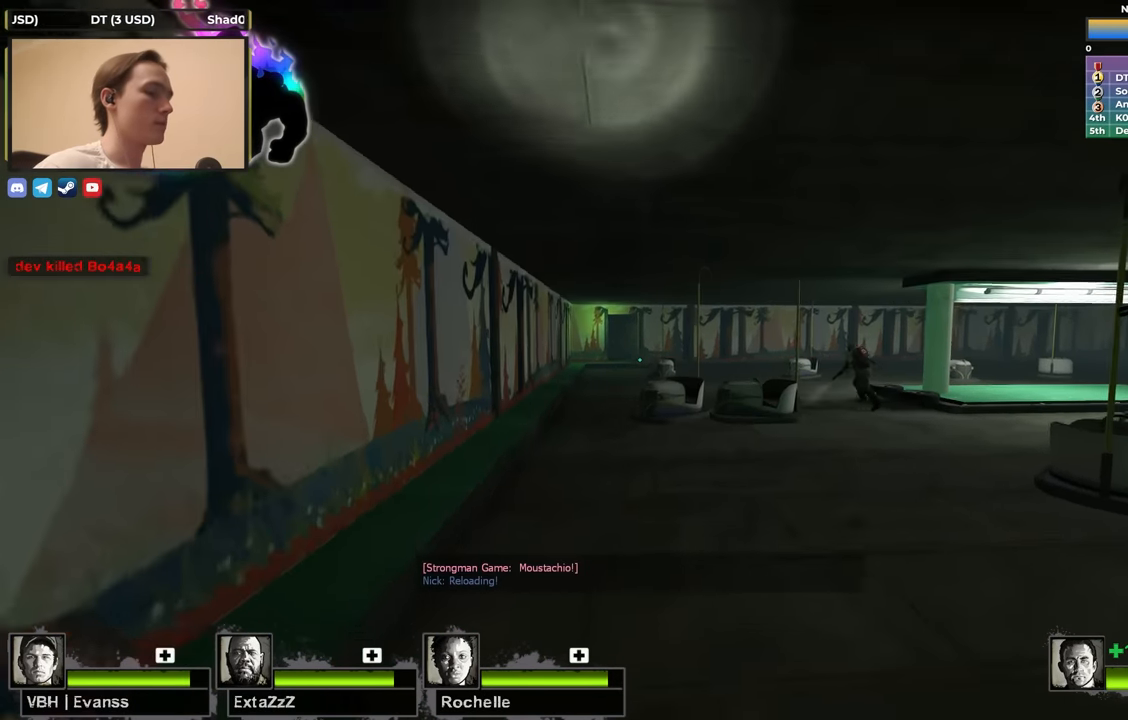
{"keys": ["w"], "events": []}
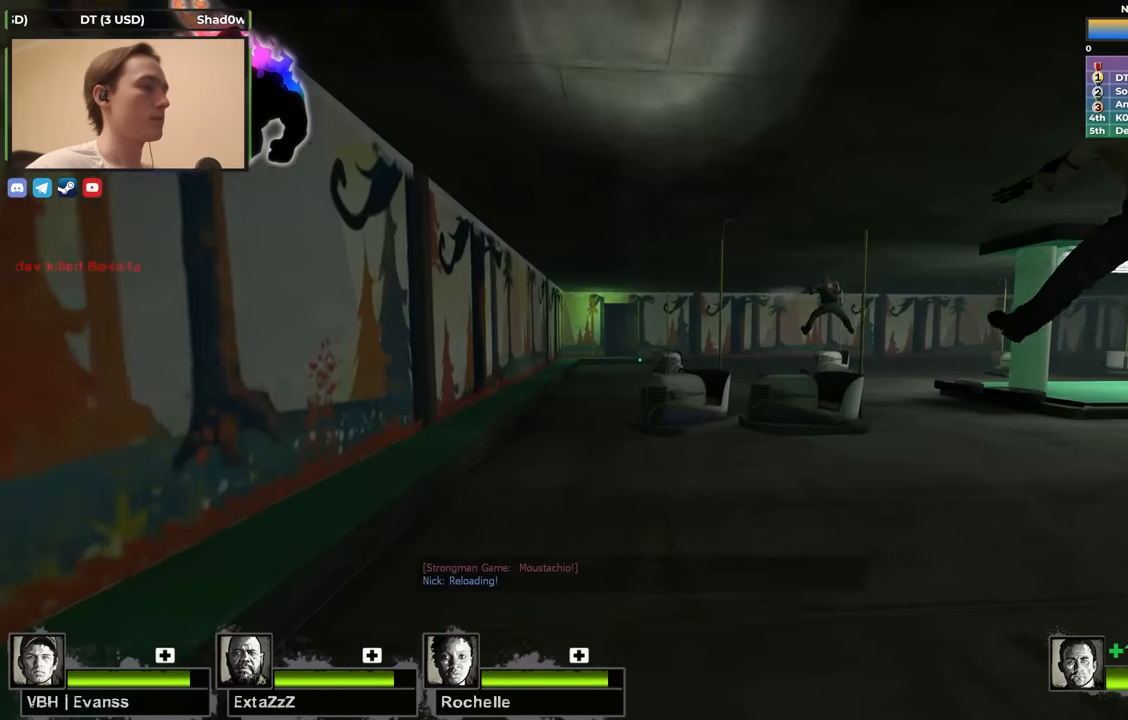
{"keys": ["w"], "events": []}
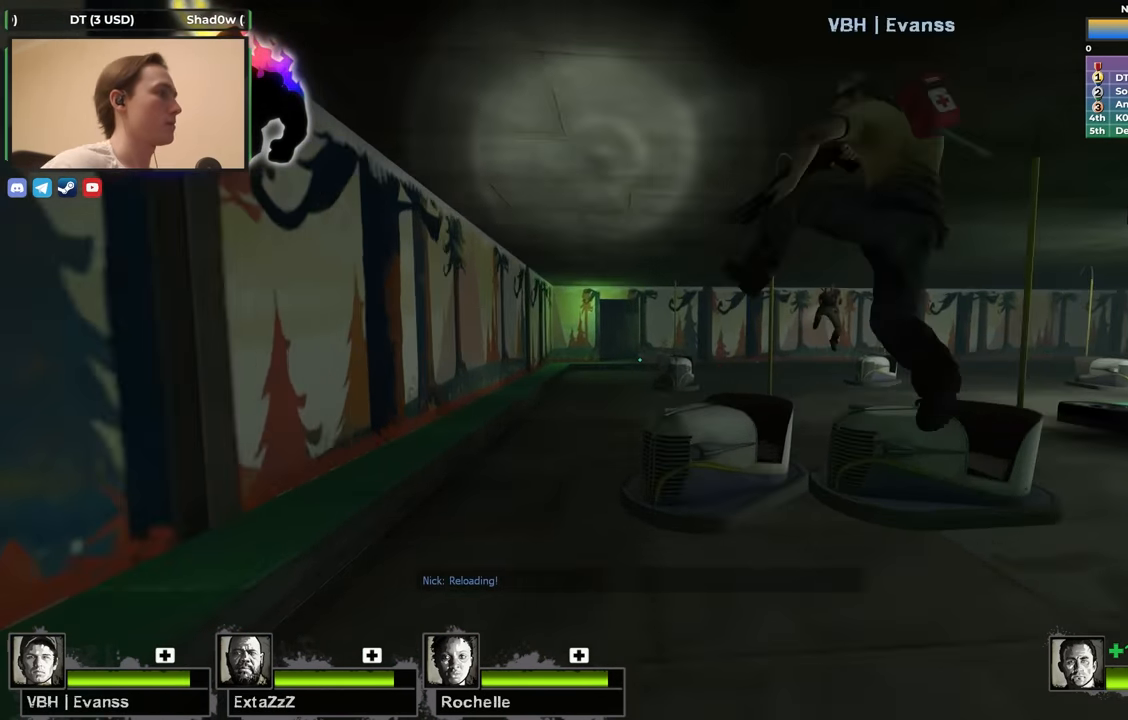
{"keys": ["w"], "events": []}
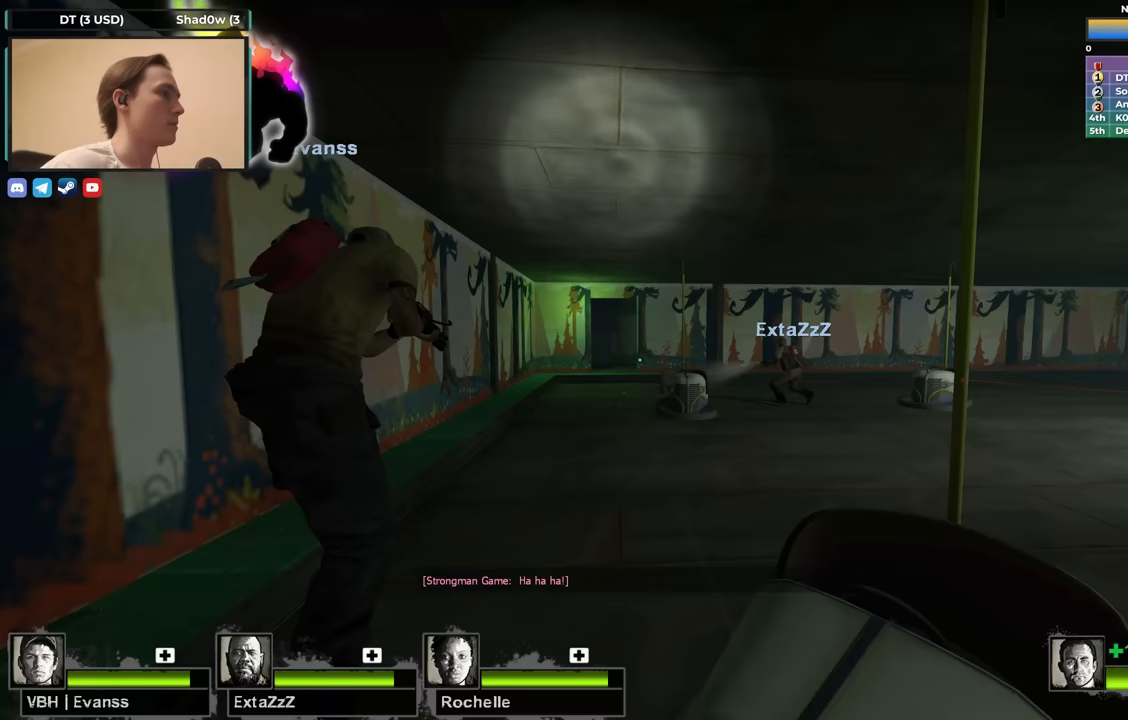
{"keys": ["w"], "events": [[33, "a", "down"], [267, "a", "up"]]}
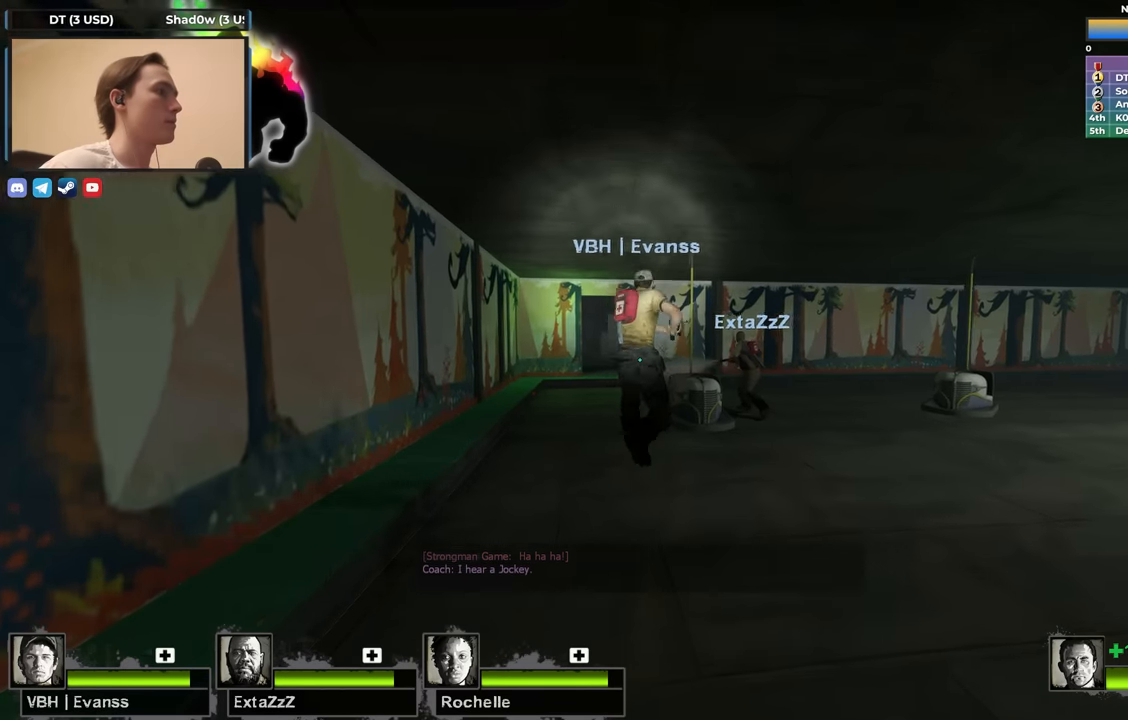
{"keys": ["w"], "events": [[183, "a", "down"], [367, "a", "up"]]}
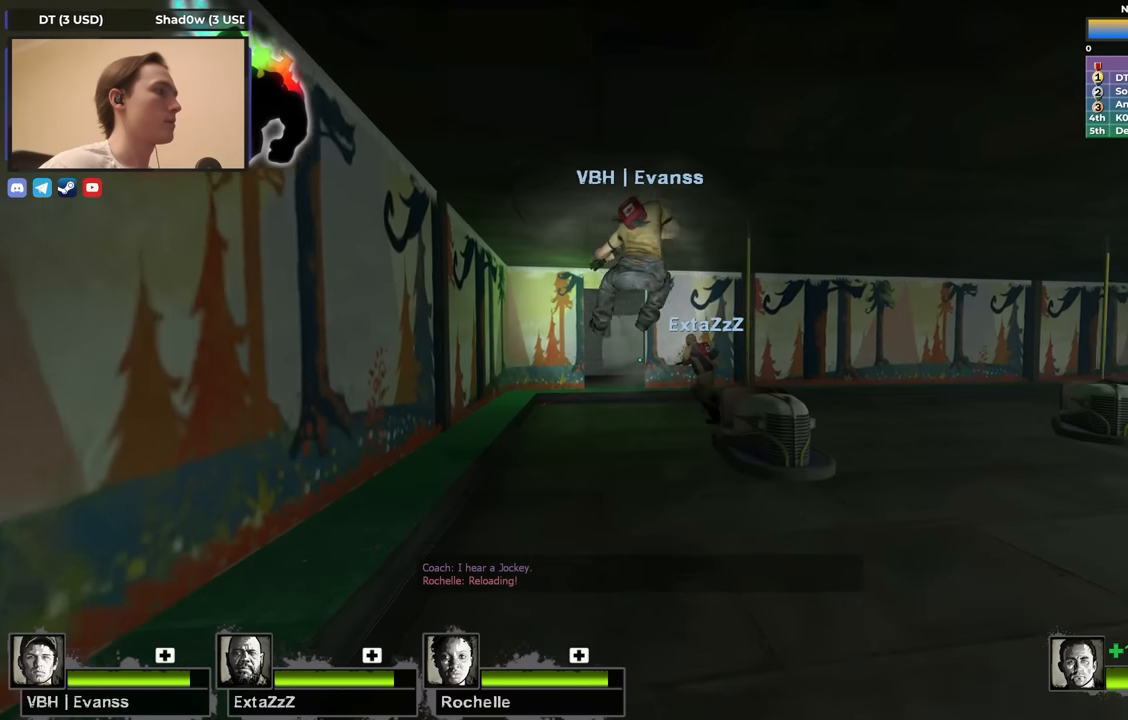
{"keys": ["w"], "events": [[17, "a", "down"], [483, "a", "up"]]}
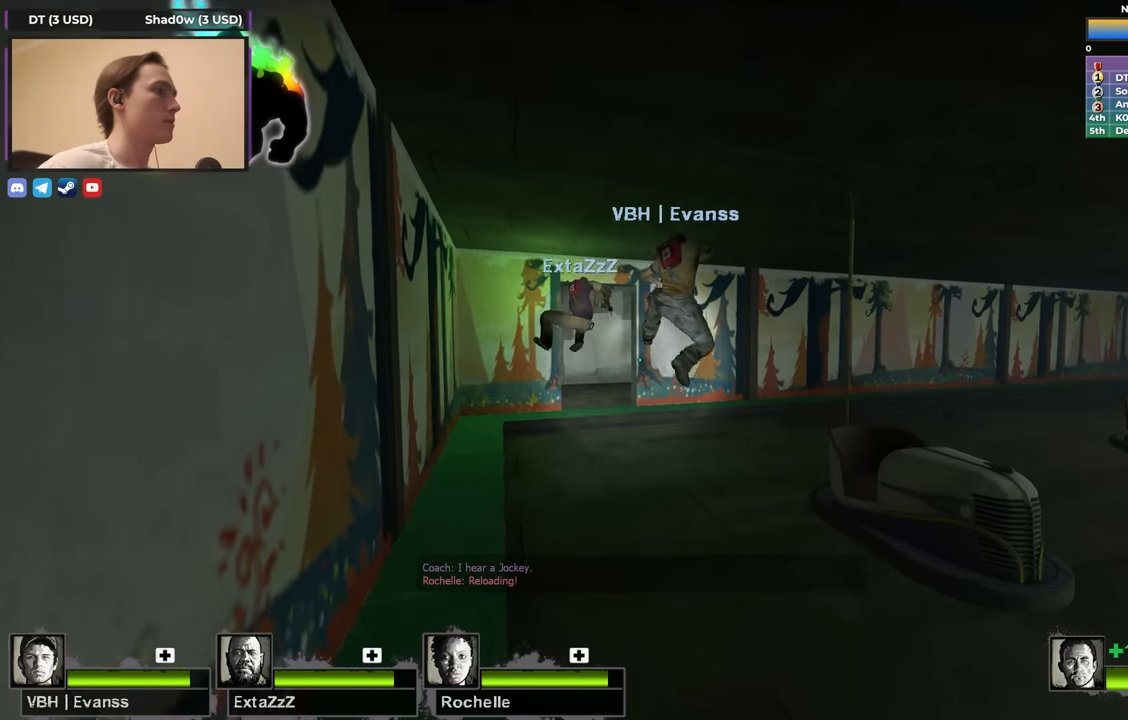
{"keys": ["a", "w"], "events": [[167, "a", "down"], [367, "a", "up"], [400, "a", "down"]]}
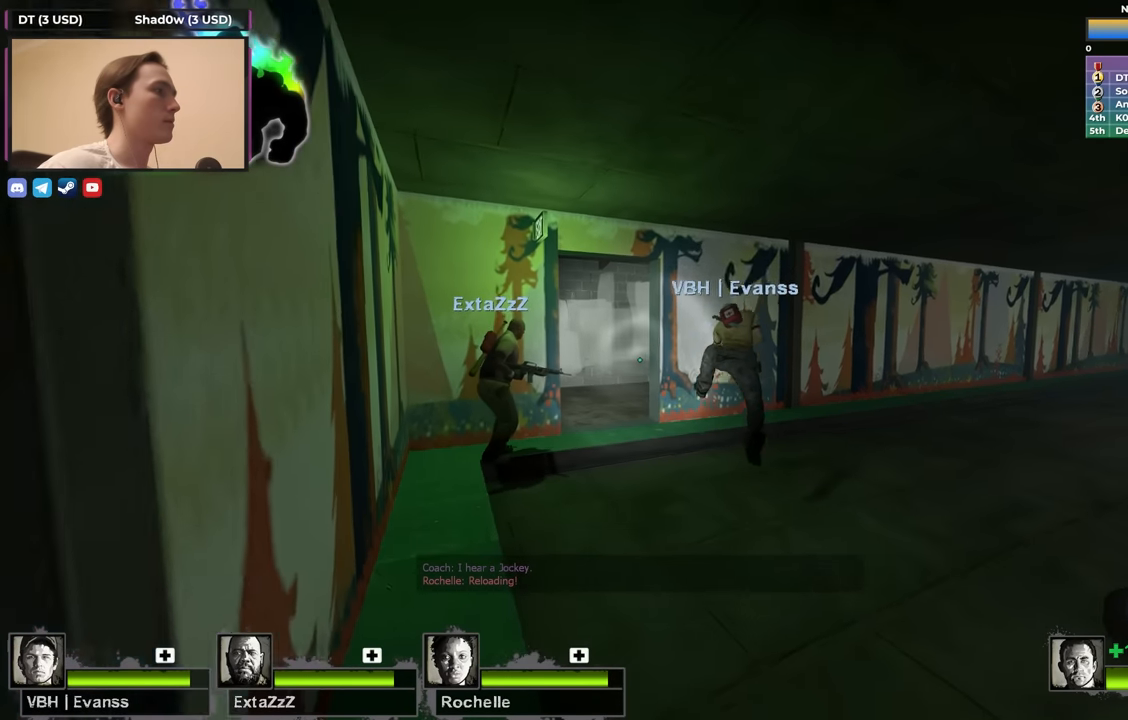
{"keys": ["shift"], "events": [[317, "a", "up"], [317, "f", "down"], [317, "w", "up"], [367, "shift", "down"], [467, "f", "up"]]}
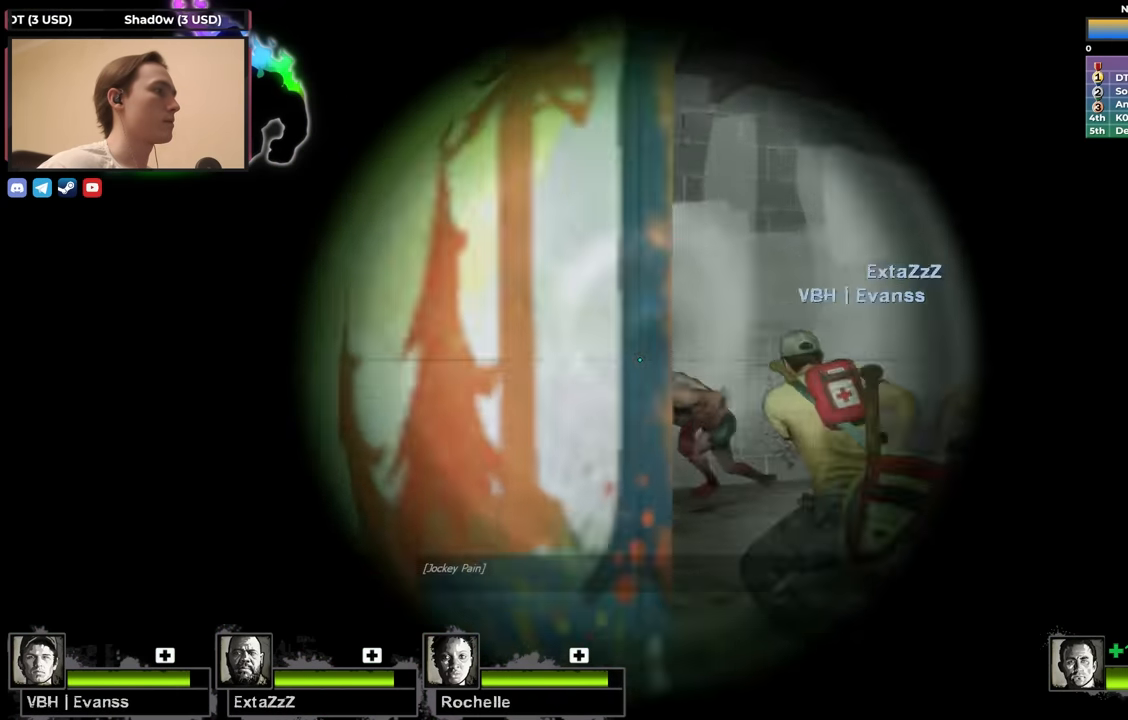
{"keys": ["f", "shift"], "events": [[483, "f", "down"]]}
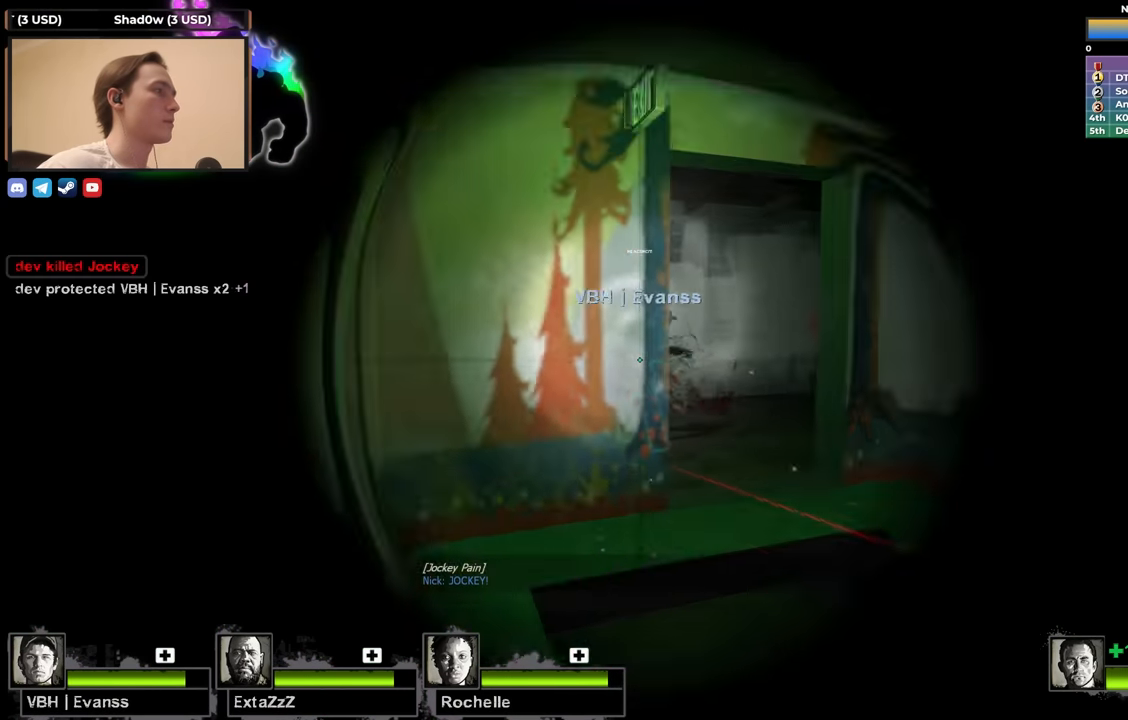
{"keys": ["w"], "events": [[67, "shift", "up"], [117, "f", "up"], [217, "w", "down"], [400, "a", "down"], [450, "a", "up"]]}
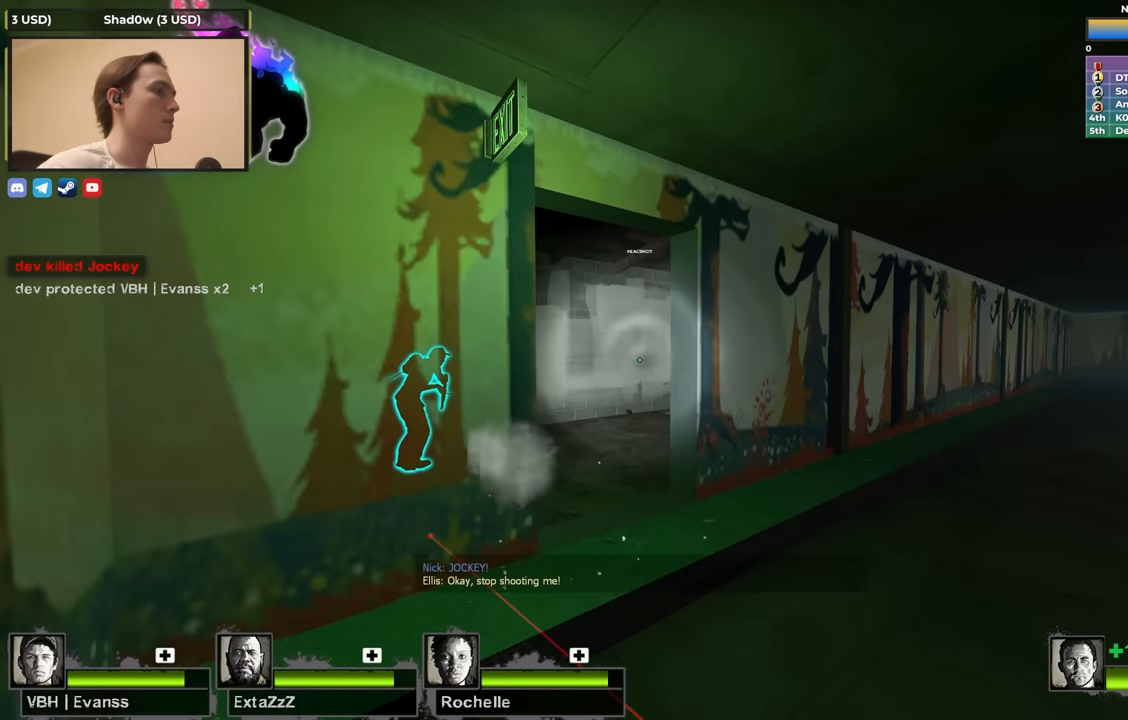
{"keys": ["w"], "events": []}
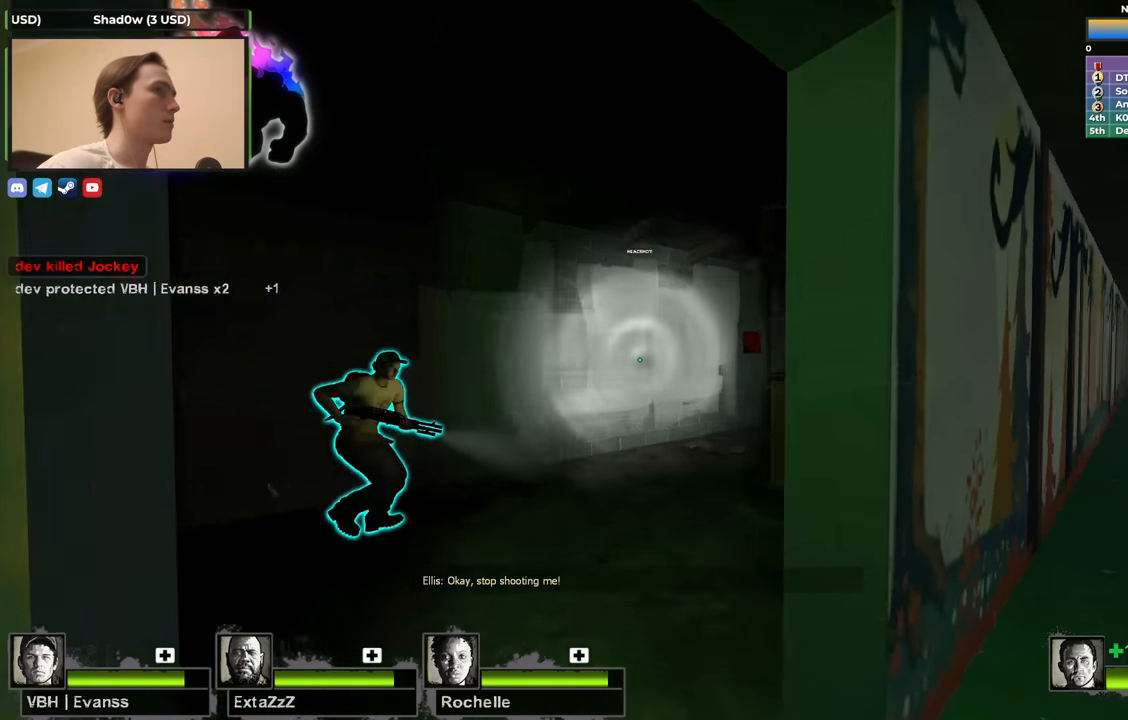
{"keys": ["a", "w"], "events": [[67, "a", "down"], [250, "a", "up"], [333, "a", "down"]]}
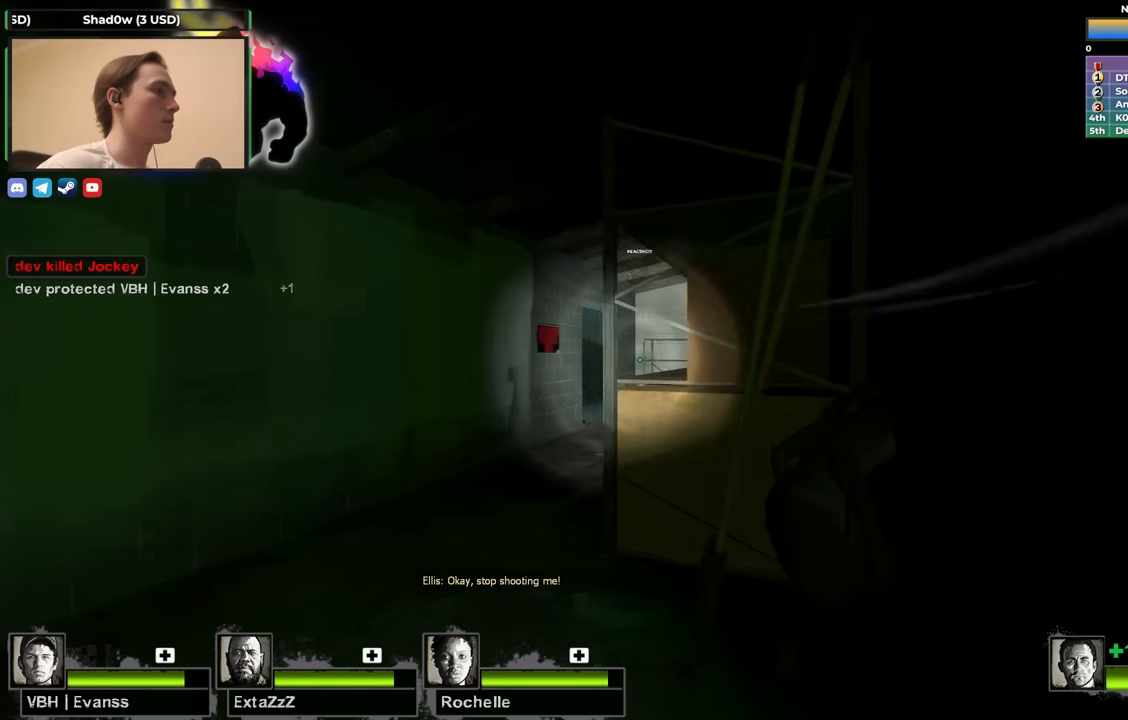
{"keys": ["a"], "events": [[67, "a", "up"], [300, "a", "down"], [450, "w", "up"]]}
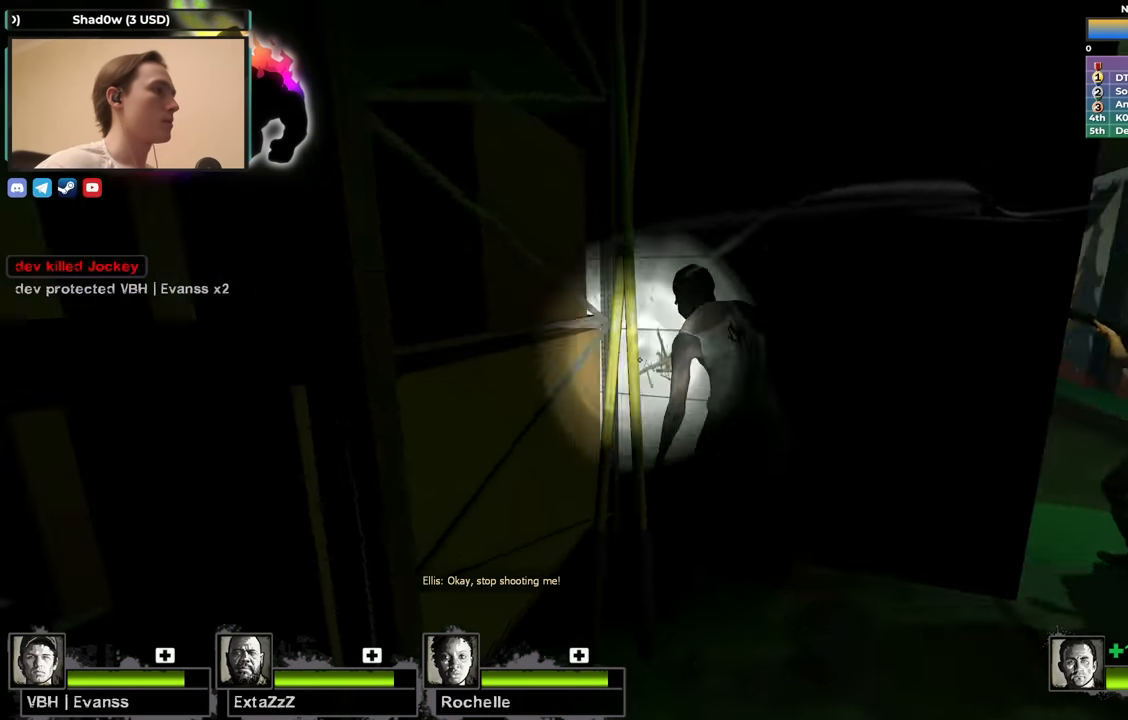
{"keys": ["w"], "events": [[183, "w", "down"], [233, "a", "up"]]}
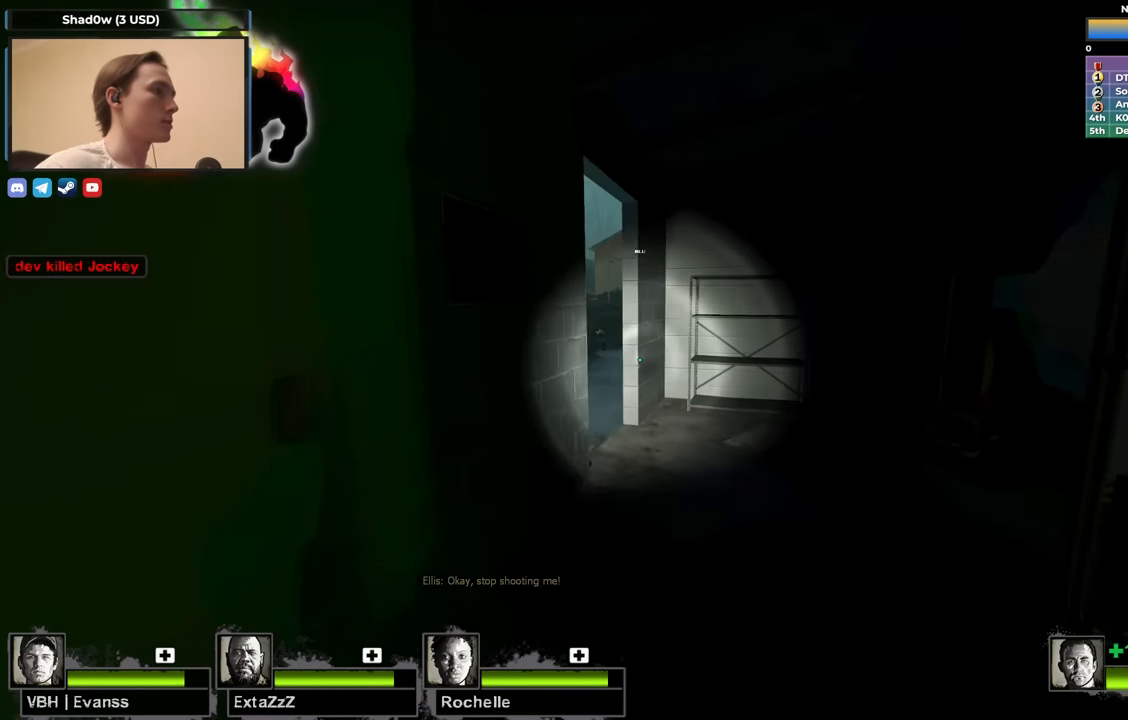
{"keys": ["d", "w"], "events": [[150, "d", "down"]]}
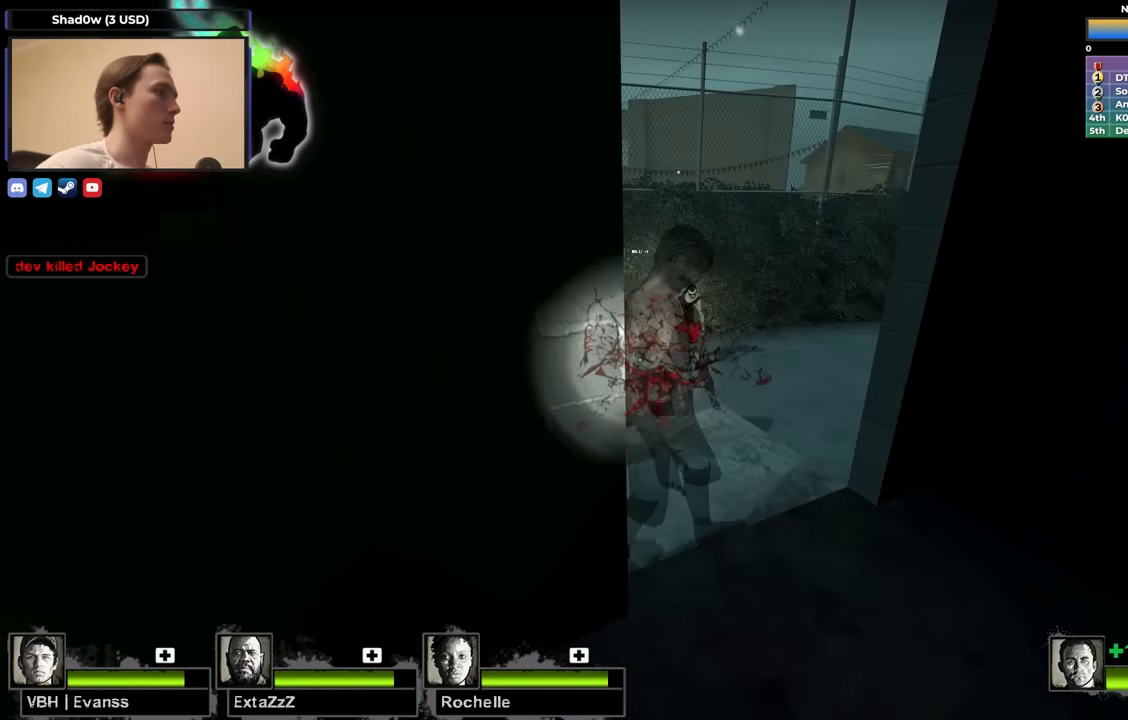
{"keys": ["shift"], "events": [[33, "a", "down"], [33, "d", "up"], [167, "a", "up"], [217, "d", "down"], [350, "d", "up"], [450, "w", "up"], [500, "shift", "down"]]}
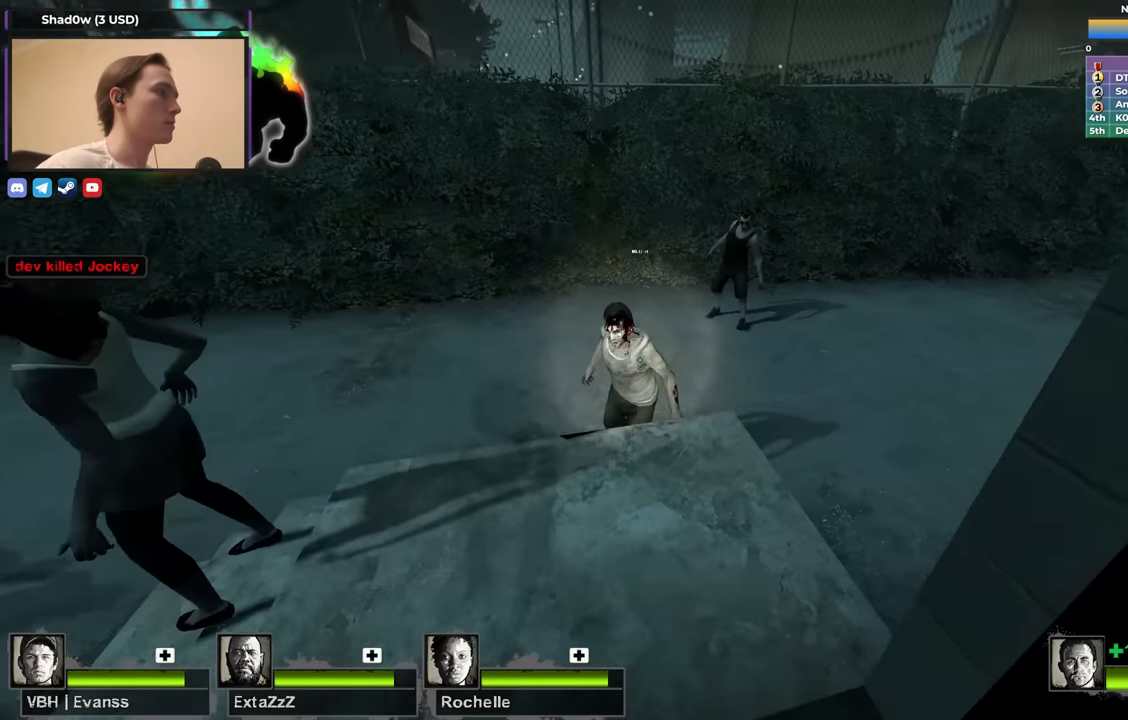
{"keys": ["w"], "events": [[317, "shift", "up"], [317, "w", "down"]]}
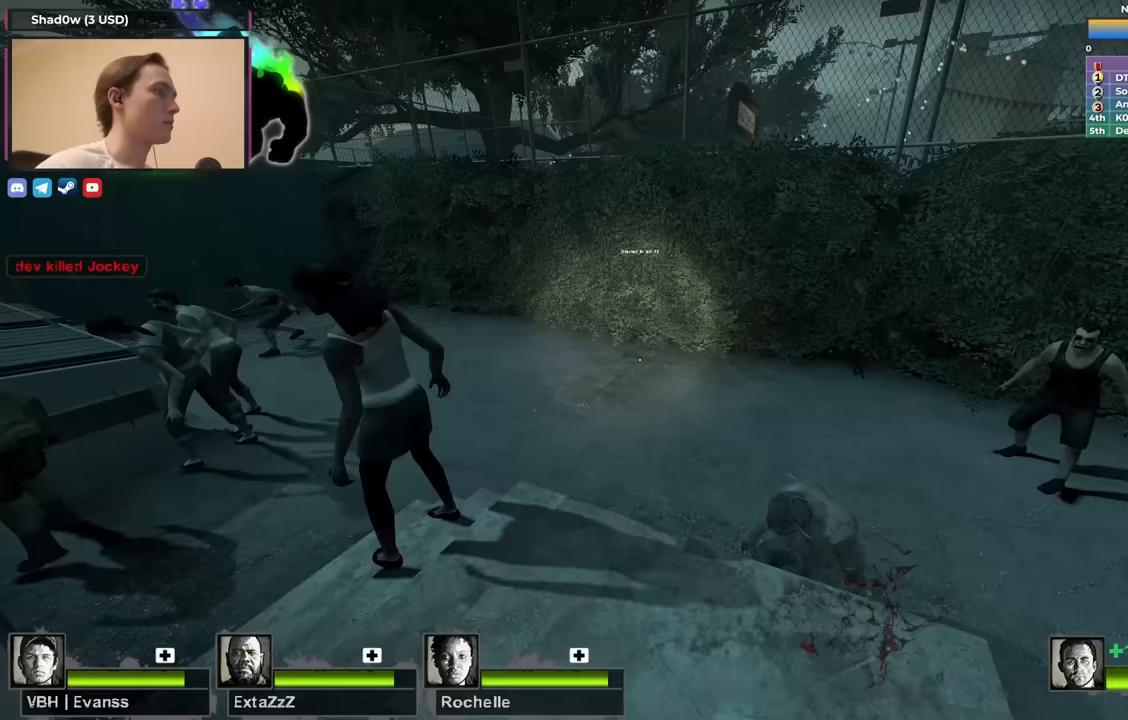
{"keys": ["shift"], "events": [[100, "shift", "down"], [150, "w", "up"]]}
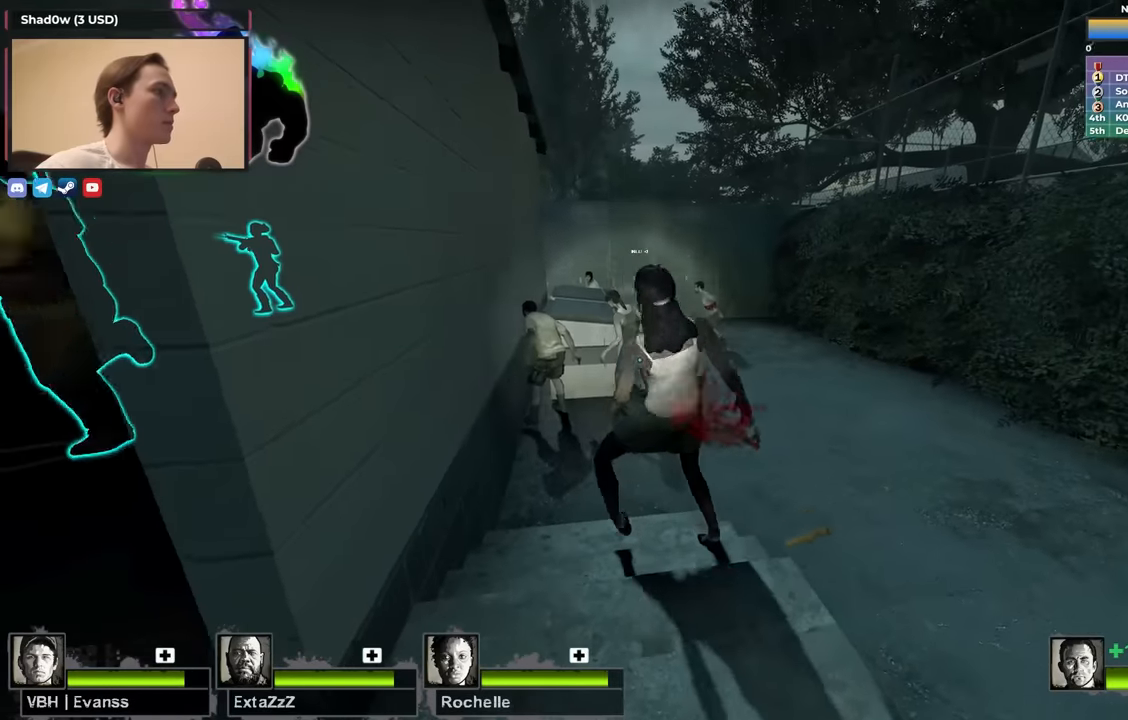
{"keys": ["w"], "events": [[217, "w", "down"], [267, "shift", "up"]]}
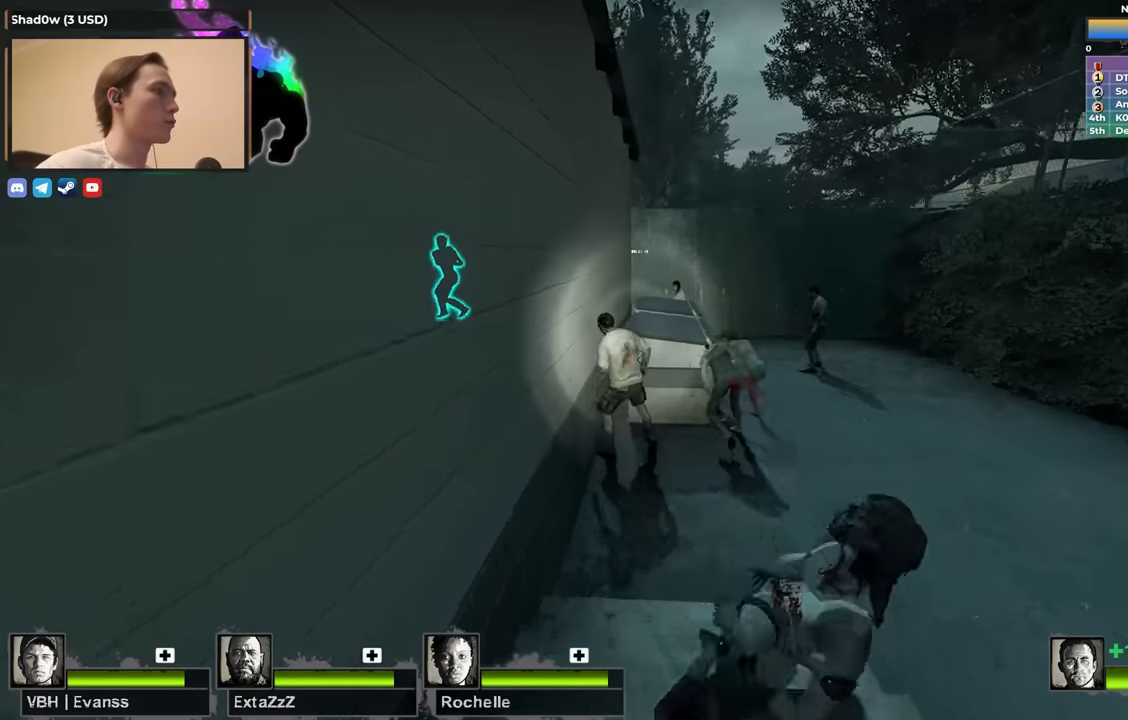
{"keys": ["d", "w"], "events": [[317, "d", "down"]]}
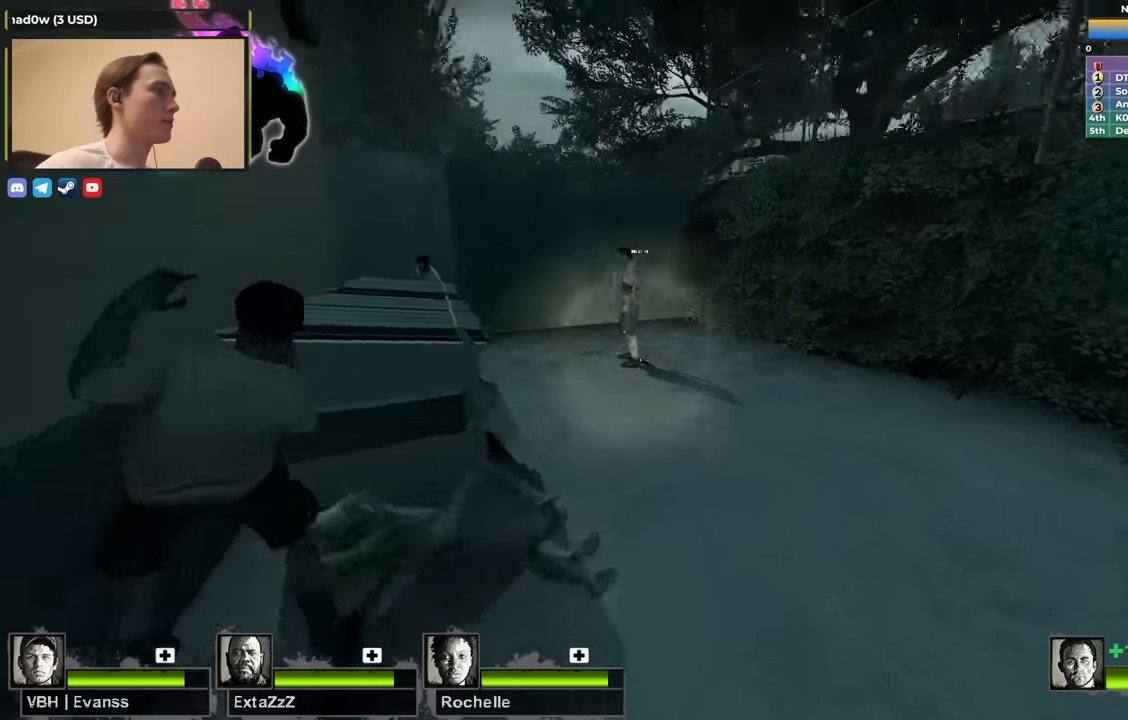
{"keys": ["a", "w"], "events": [[67, "d", "up"], [483, "a", "down"]]}
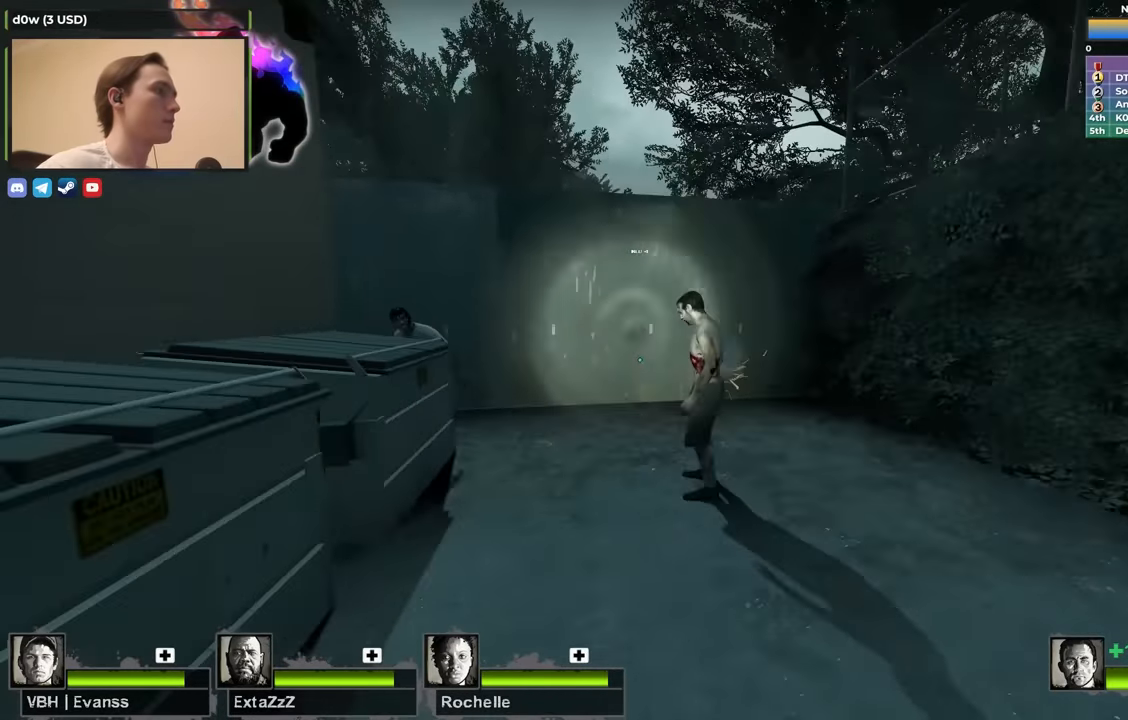
{"keys": ["shift"], "events": [[83, "a", "up"], [300, "w", "up"], [350, "shift", "down"]]}
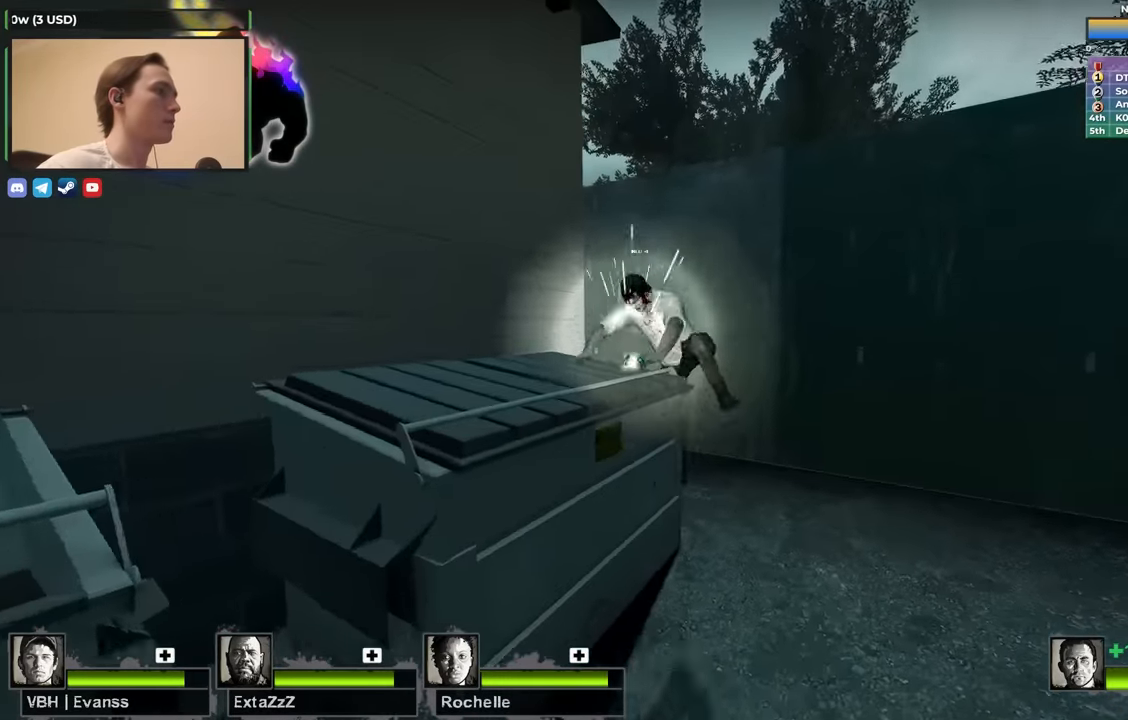
{"keys": [], "events": [[367, "shift", "up"], [417, "s", "down"], [467, "s", "up"]]}
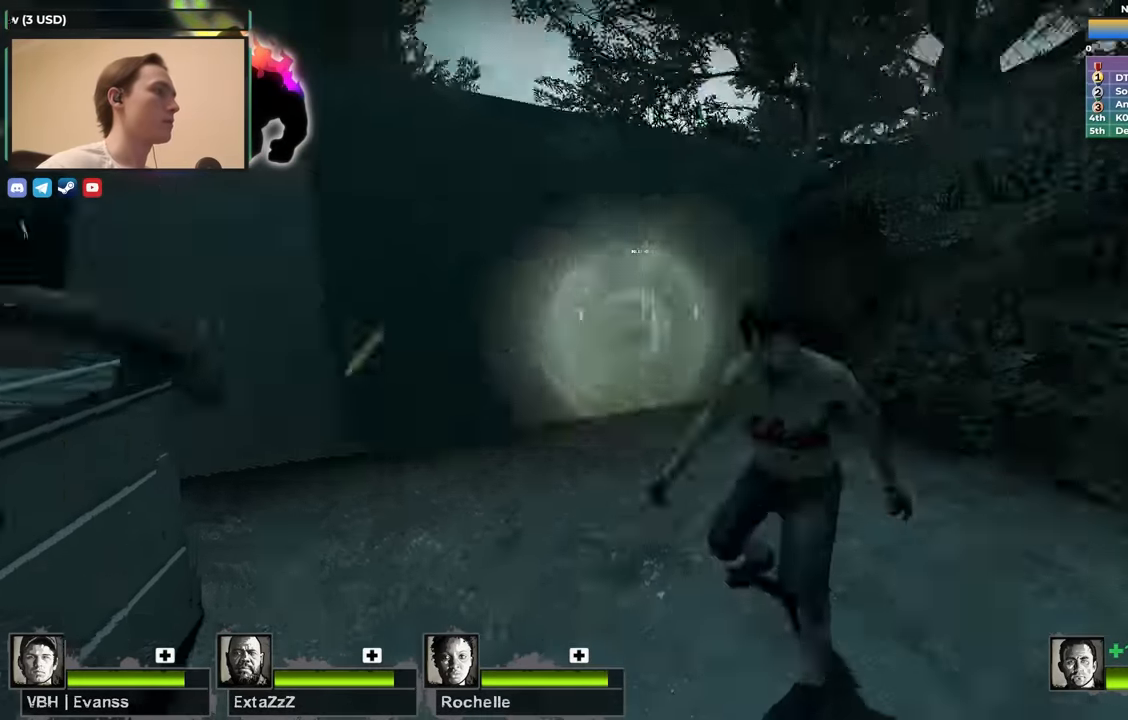
{"keys": ["d", "w"], "events": [[433, "w", "down"], [483, "d", "down"]]}
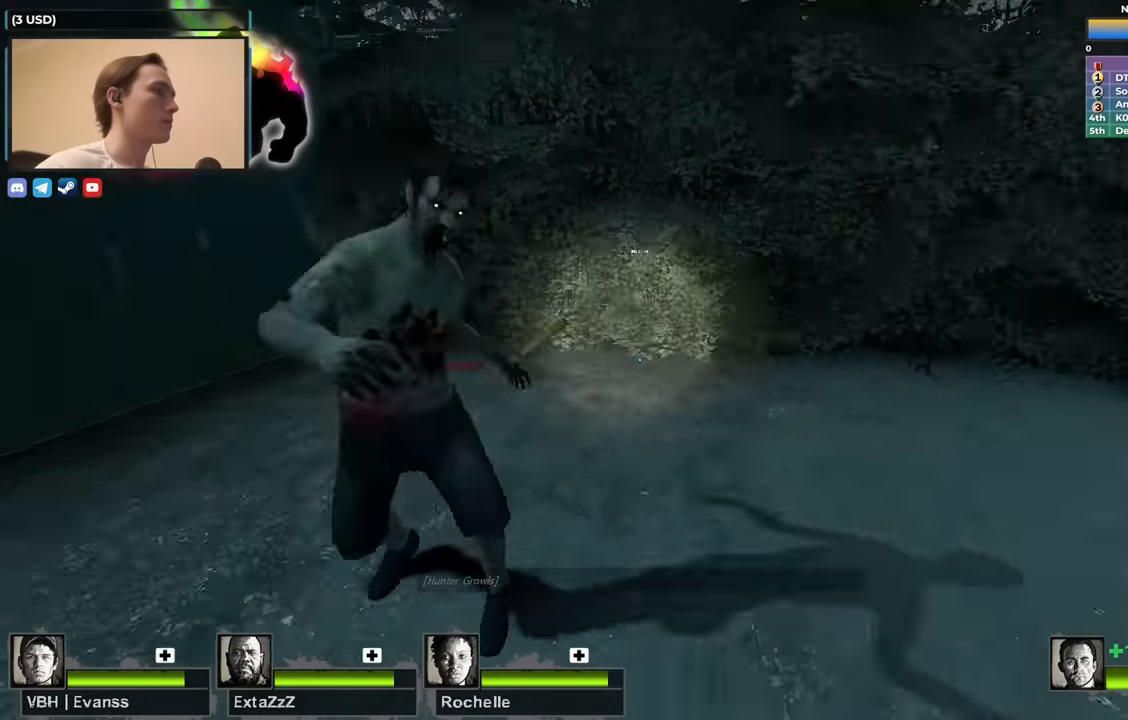
{"keys": ["a", "w"], "events": [[83, "d", "up"], [500, "a", "down"]]}